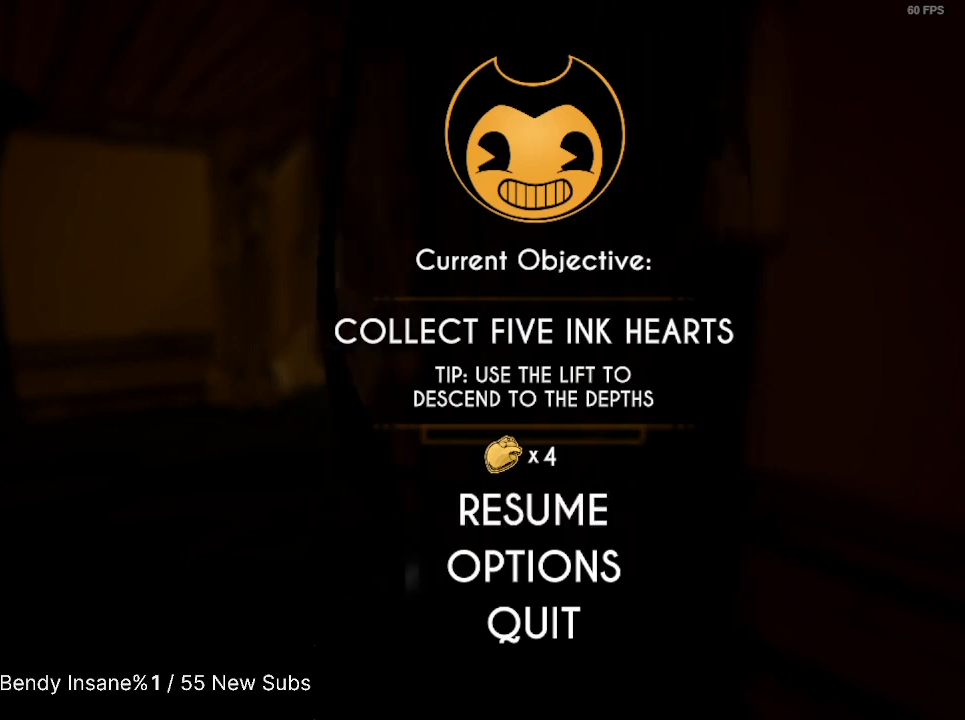
Gameplay with keyboard and mouse; each line is a JSON object with the keys and mouse buttons held at the frame after it. "events" lists presses ("down") and releases ("up") of "1", "2", "3", "4", "5", "a", "alt", "c", "caps_lock", "ctrl", "d", "e", "f", "g", "q", "r", "s", "shift", "space", "t", "tab", "v", "w", "x", "z", "mouse_left", "mouse_wheel" and "mouse_right" between this image and that frame as [ms after this image, input, new state], when the widget could be followed in between. "mouse_left", "mouse_wheel", "mouse_right" = the "left", "wheel", "right" buttons of the "mouse" list. No other keys are recorded. "wheel" means that the mouse wheel is clicked or scrolled. Not read: mouse_move.
{"keys": [], "mouse": [], "events": [[234, "mouse_left", "down"], [334, "mouse_left", "up"]]}
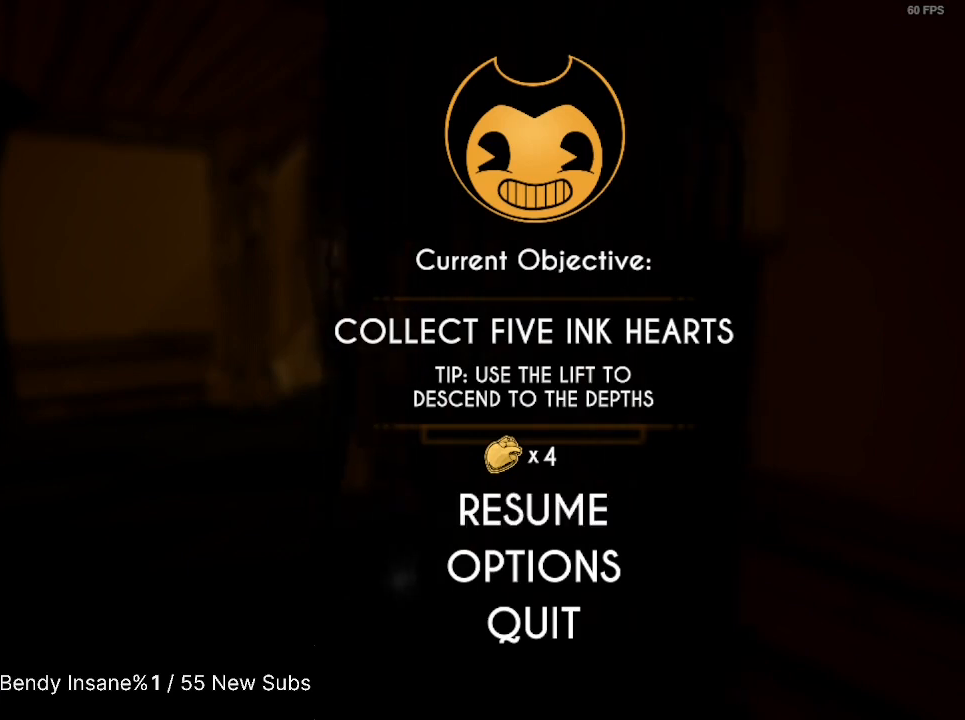
{"keys": [], "mouse": [], "events": [[67, "mouse_left", "down"], [134, "mouse_left", "up"]]}
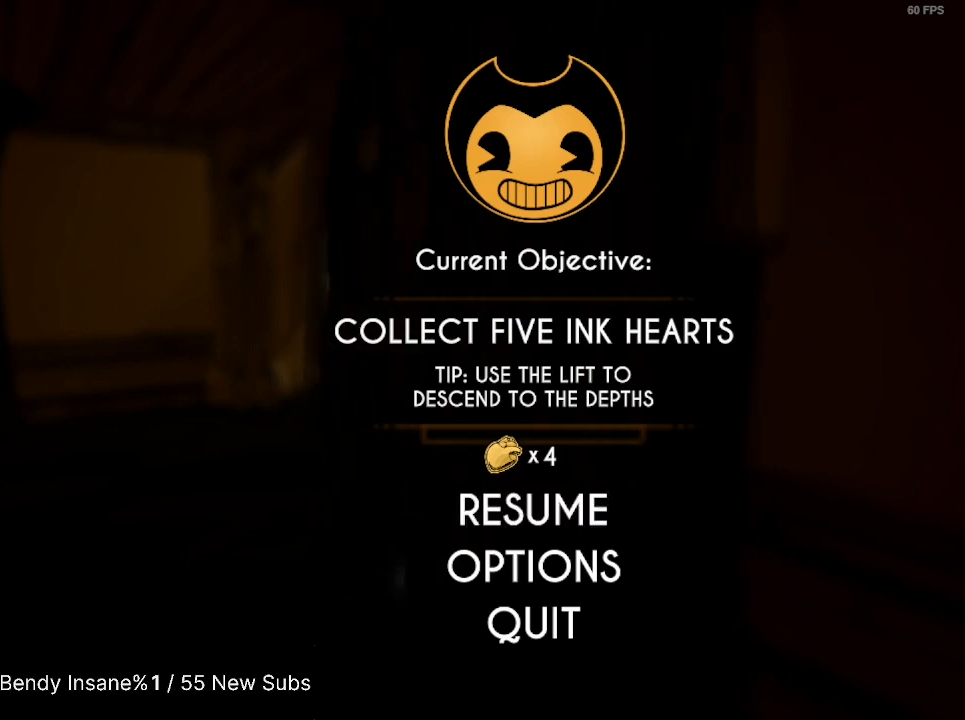
{"keys": [], "mouse": [], "events": []}
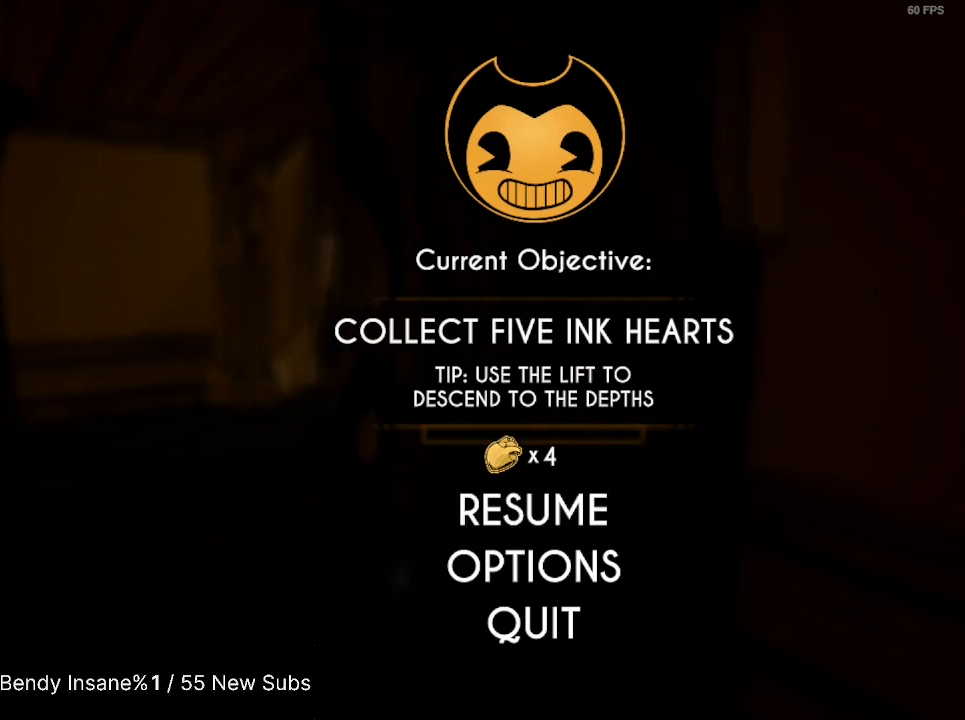
{"keys": ["shift", "w"], "mouse": [], "events": [[300, "mouse_left", "down"], [400, "mouse_left", "up"], [467, "shift", "down"], [500, "w", "down"]]}
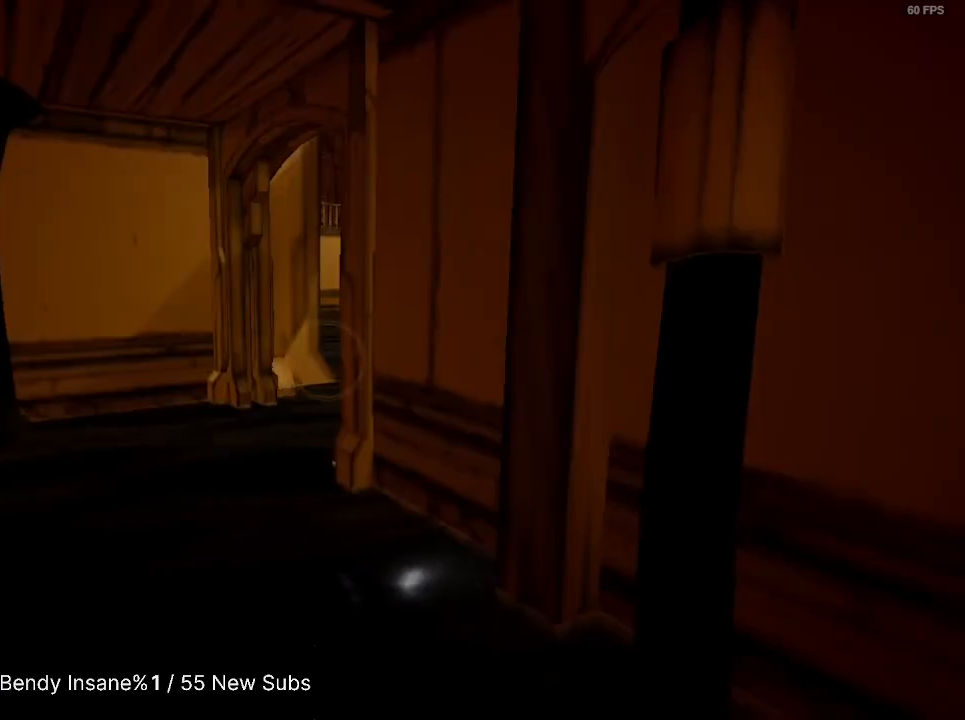
{"keys": ["shift", "w"], "mouse": [], "events": []}
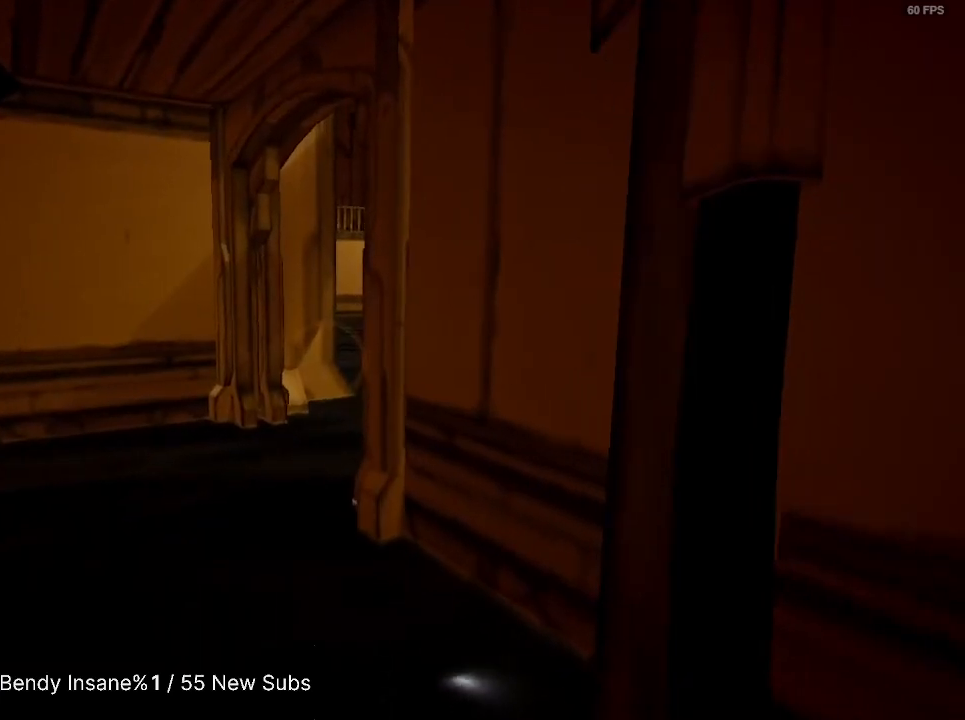
{"keys": ["shift", "w"], "mouse": [], "events": []}
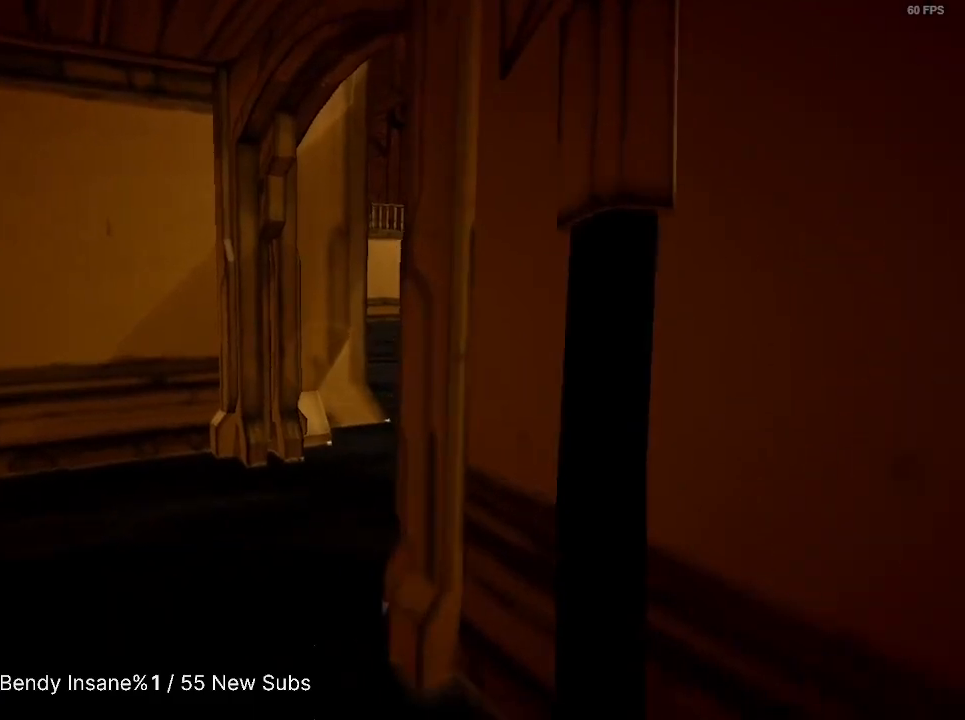
{"keys": ["shift", "w"], "mouse": [], "events": []}
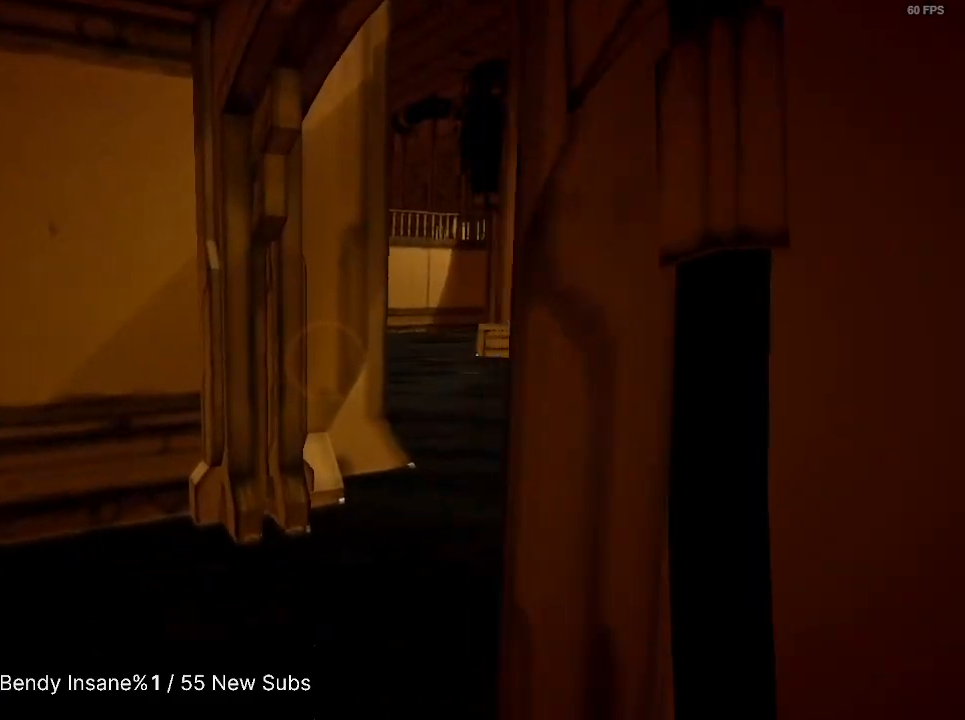
{"keys": ["shift", "w"], "mouse": [], "events": []}
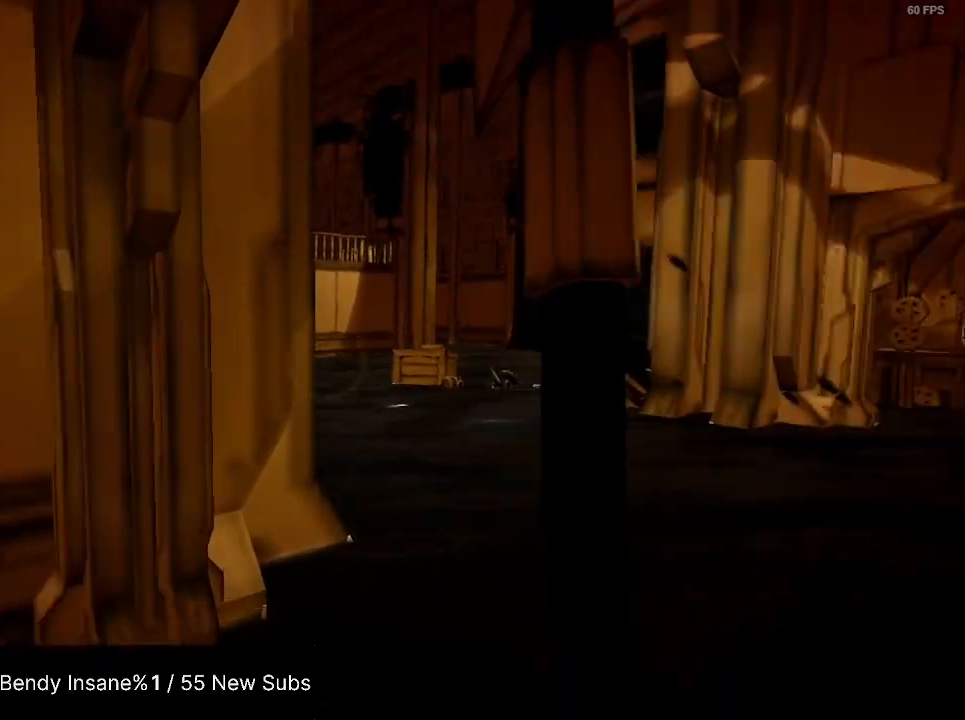
{"keys": ["shift", "w"], "mouse": [], "events": []}
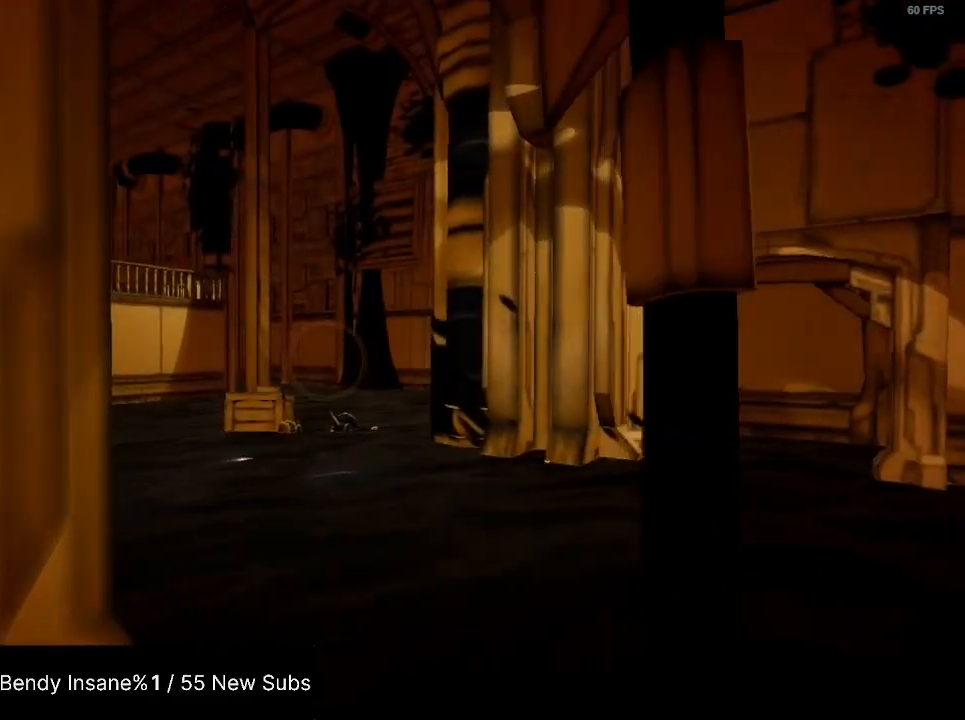
{"keys": ["shift", "w"], "mouse": [], "events": []}
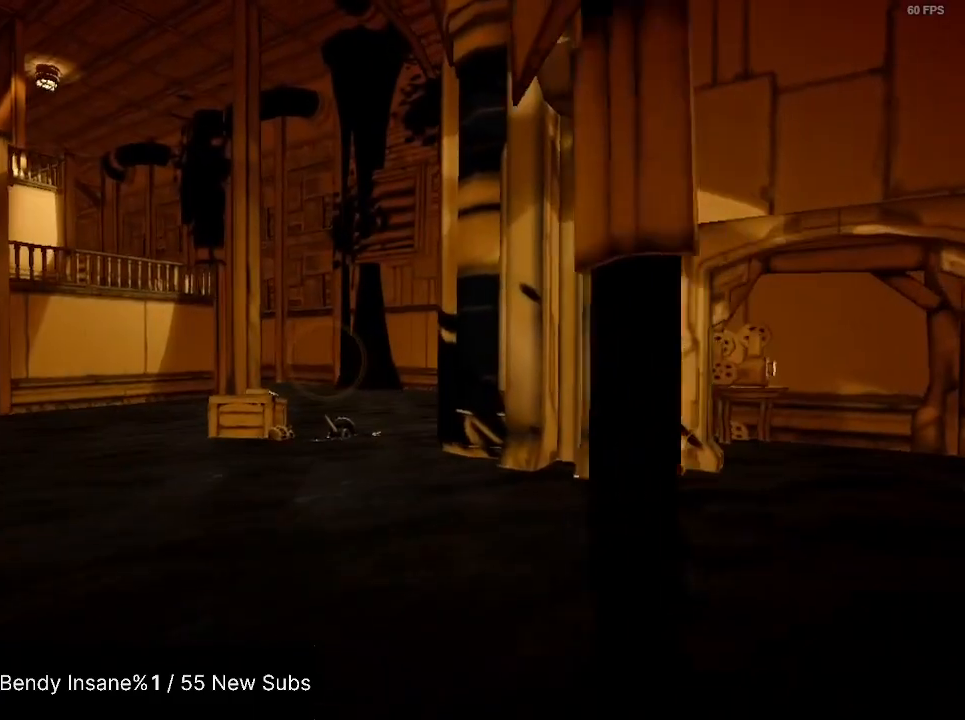
{"keys": ["shift", "w"], "mouse": [], "events": []}
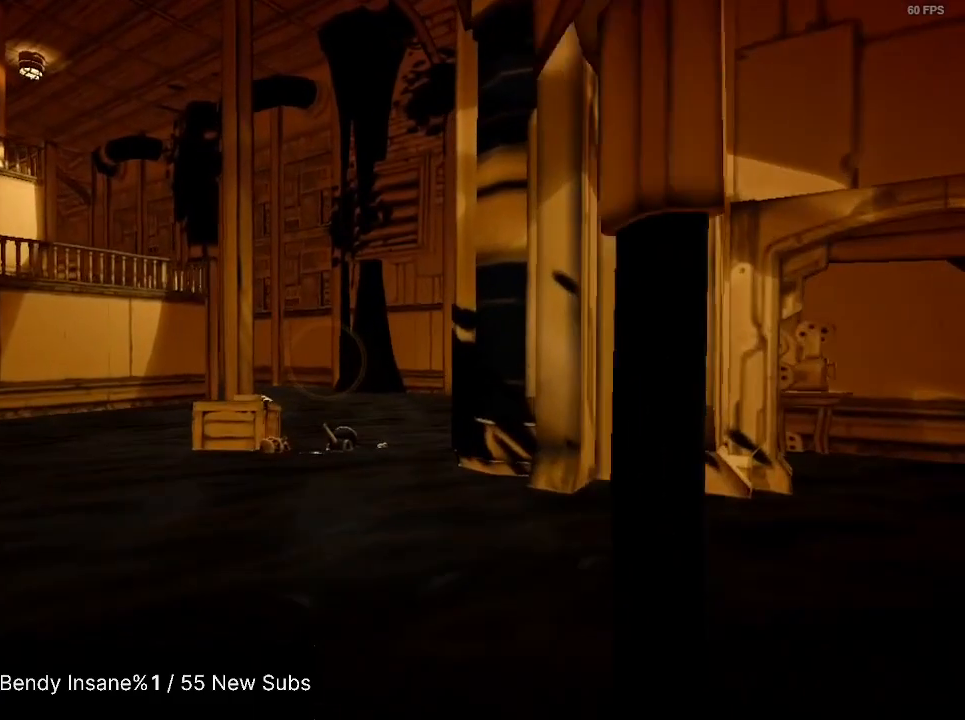
{"keys": ["shift", "w"], "mouse": [], "events": []}
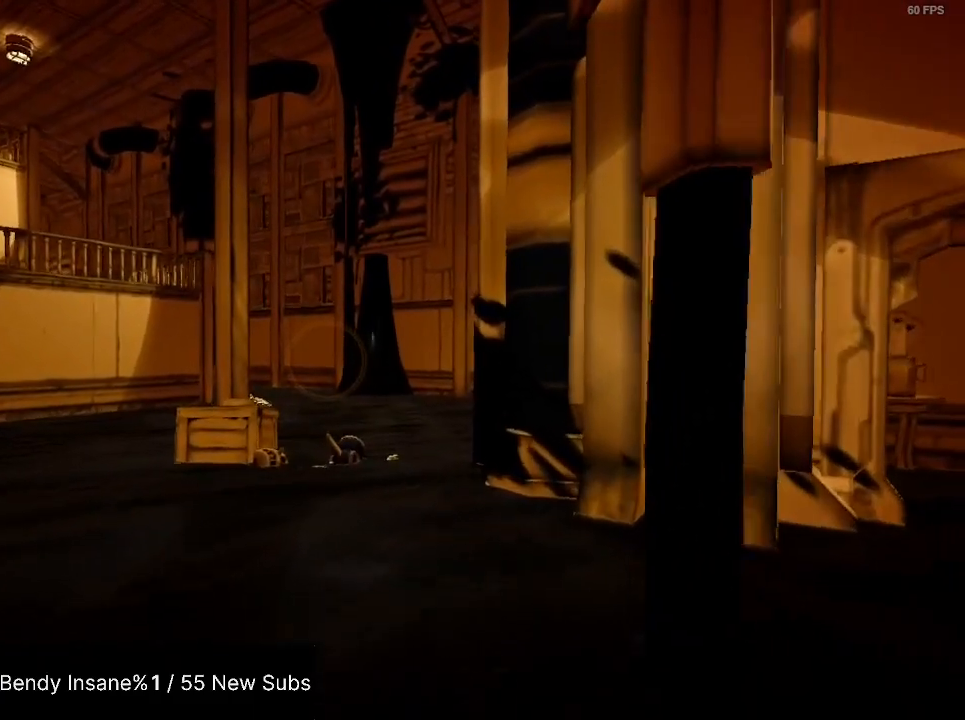
{"keys": ["shift", "w"], "mouse": [], "events": []}
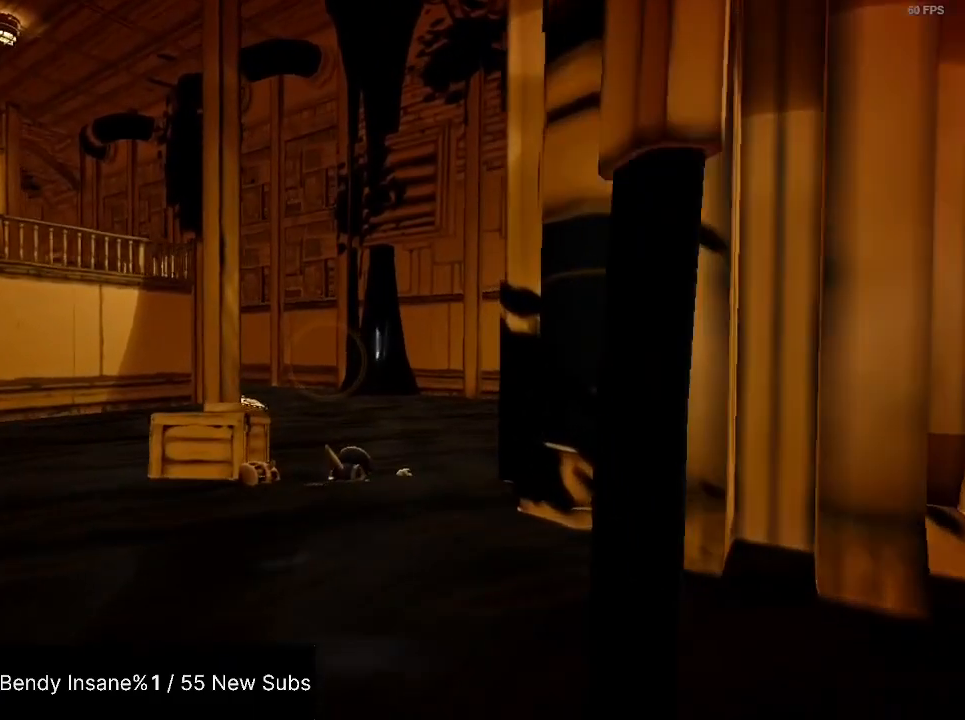
{"keys": ["shift", "w"], "mouse": [], "events": []}
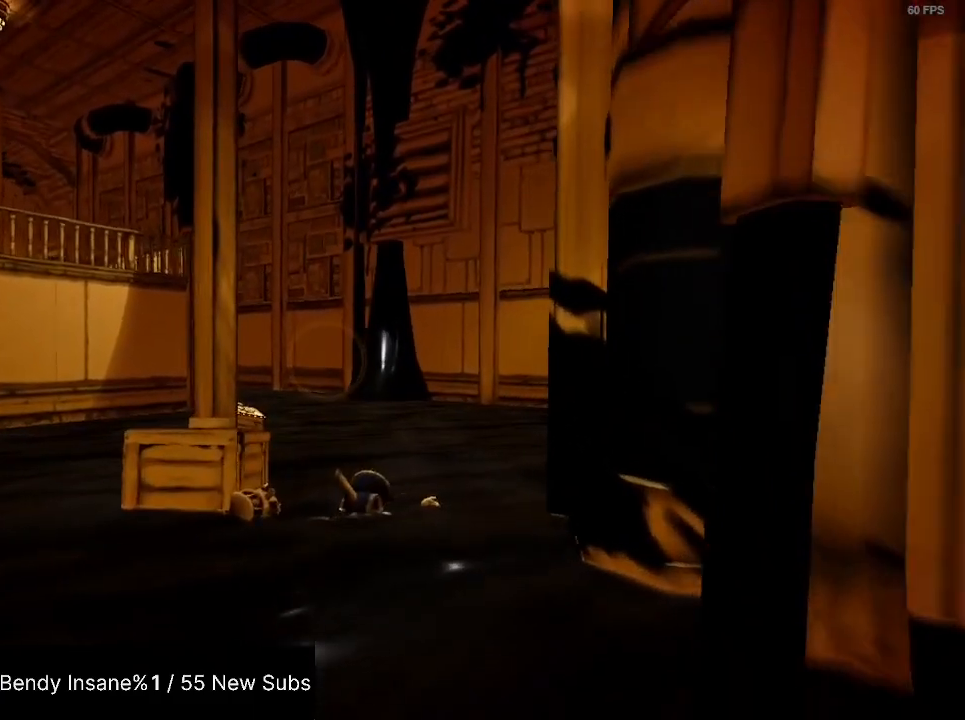
{"keys": ["shift", "w"], "mouse": [], "events": []}
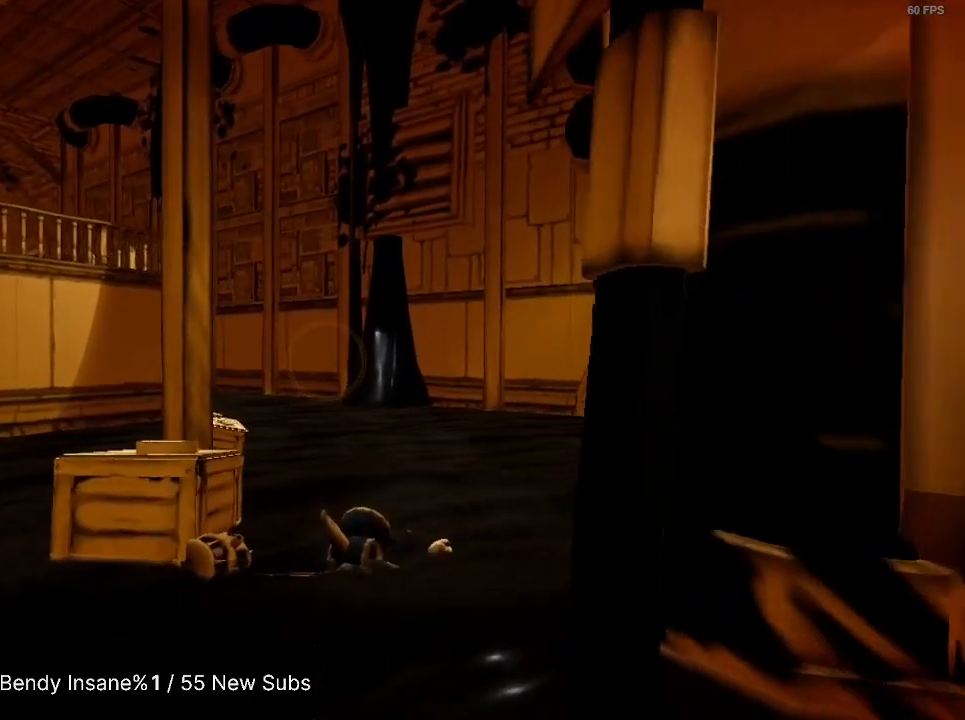
{"keys": ["shift", "w"], "mouse": [], "events": []}
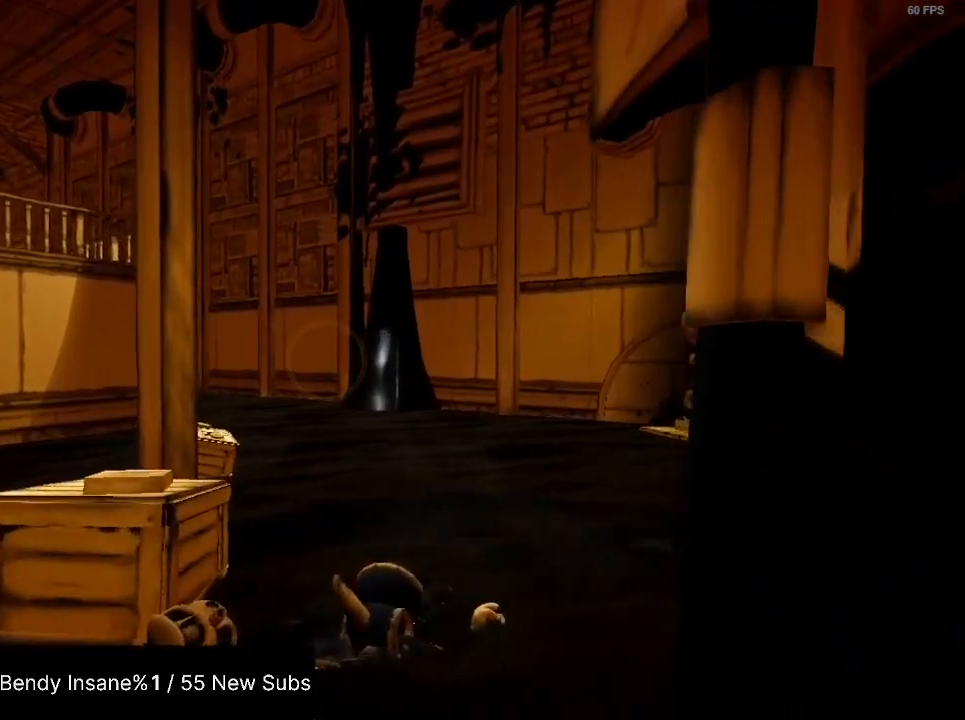
{"keys": ["shift", "w"], "mouse": [], "events": []}
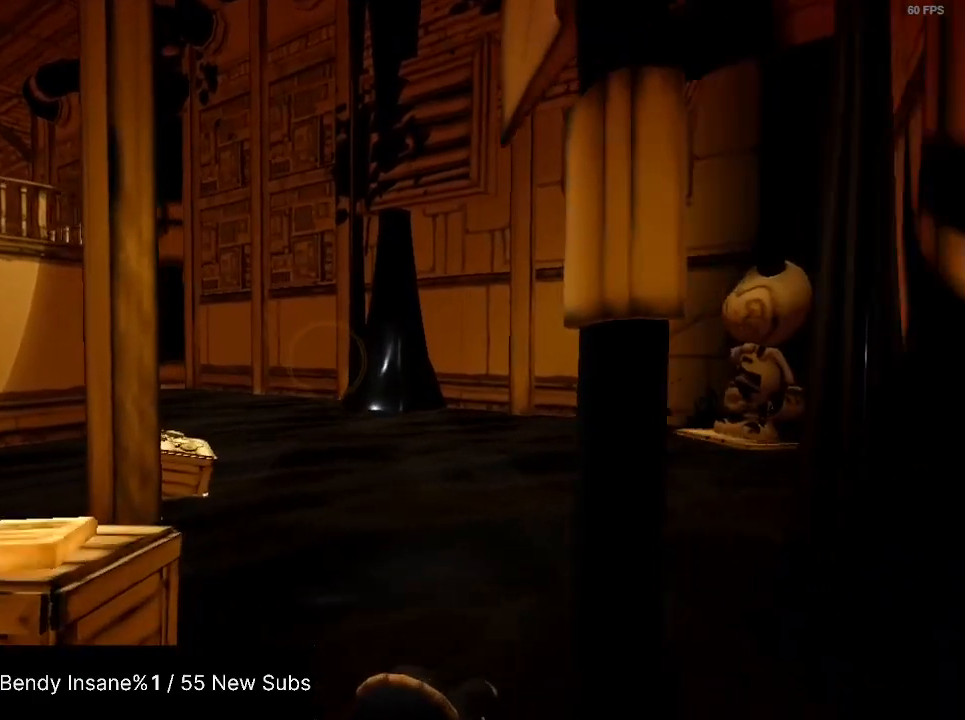
{"keys": ["shift", "w"], "mouse": [], "events": []}
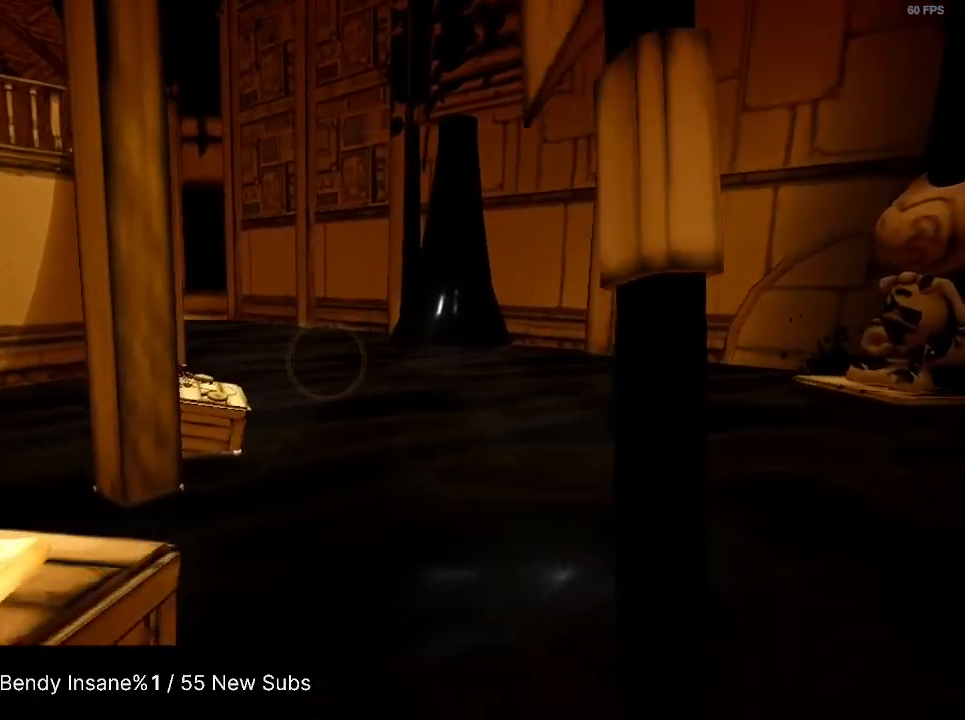
{"keys": ["shift", "w"], "mouse": [], "events": []}
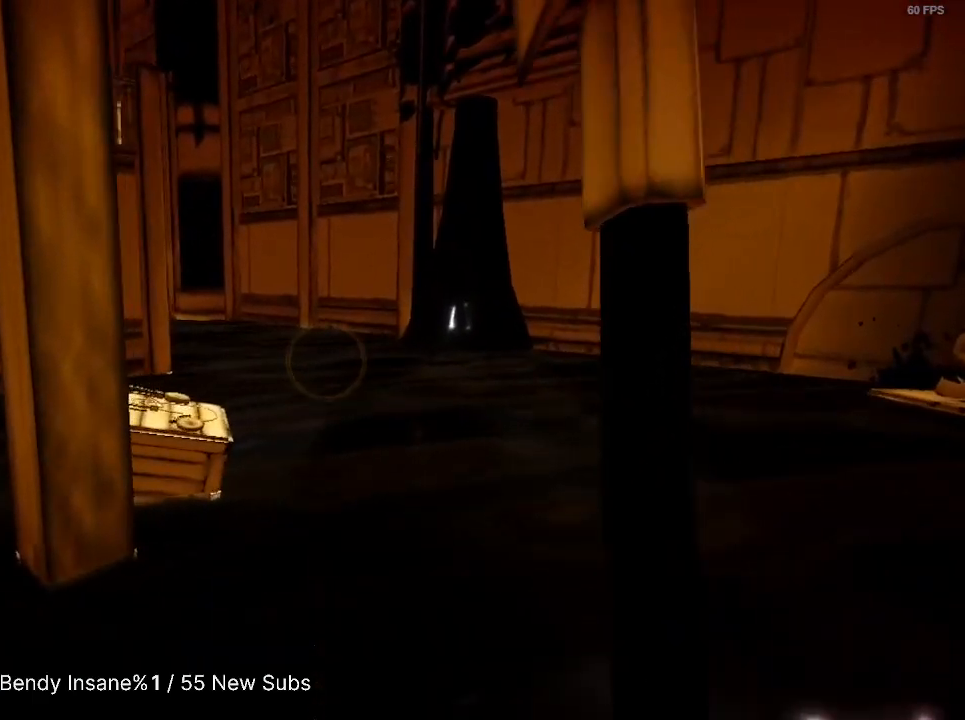
{"keys": ["shift", "w"], "mouse": [], "events": []}
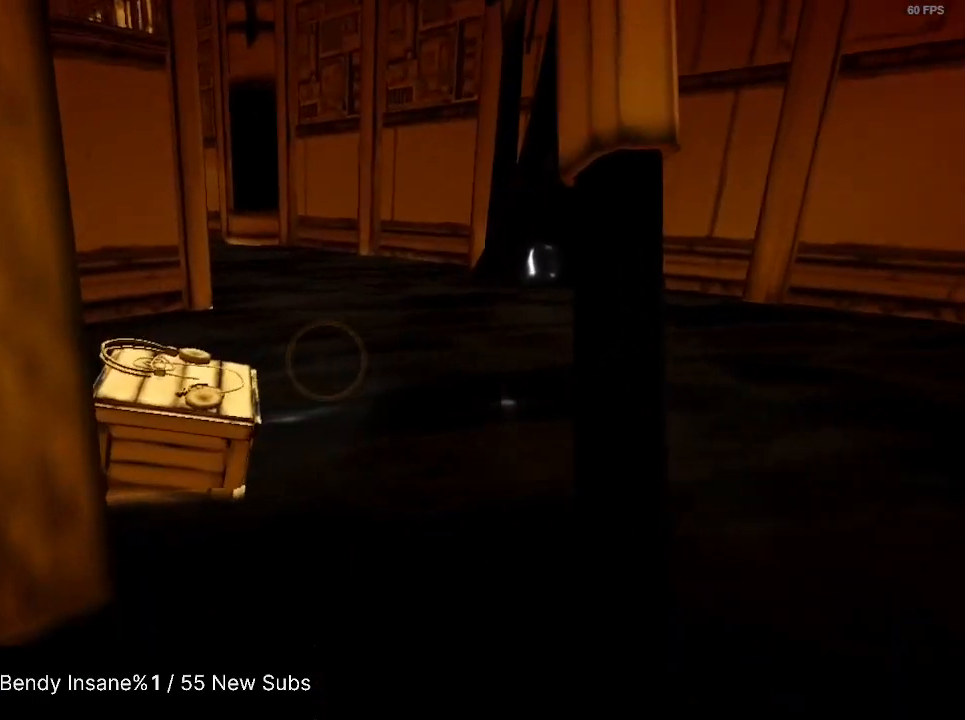
{"keys": ["shift", "w"], "mouse": [], "events": []}
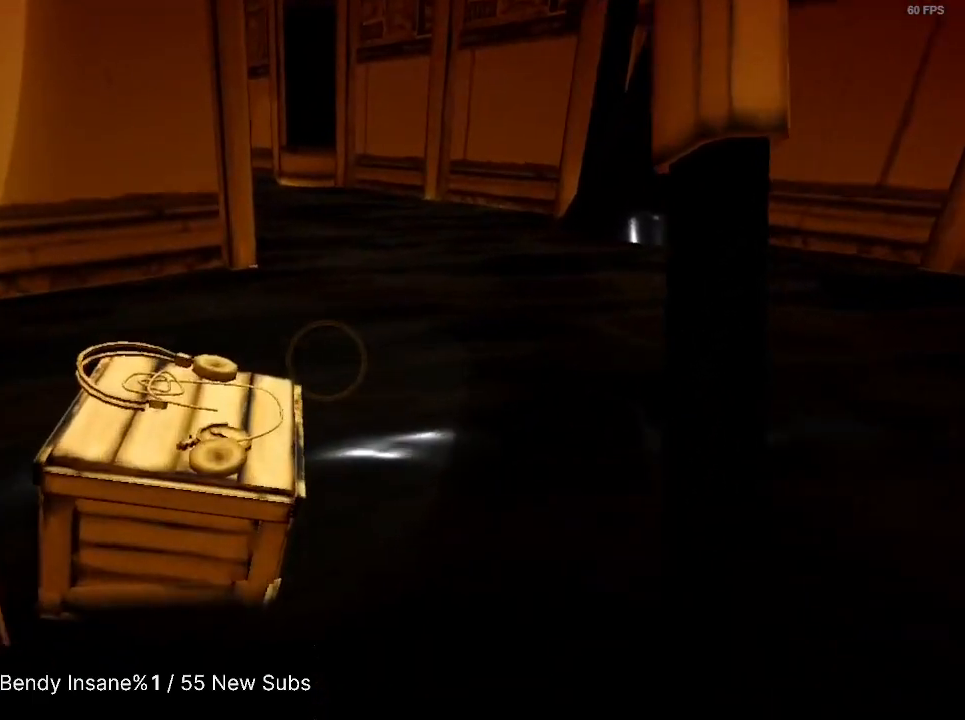
{"keys": ["shift", "w"], "mouse": [], "events": []}
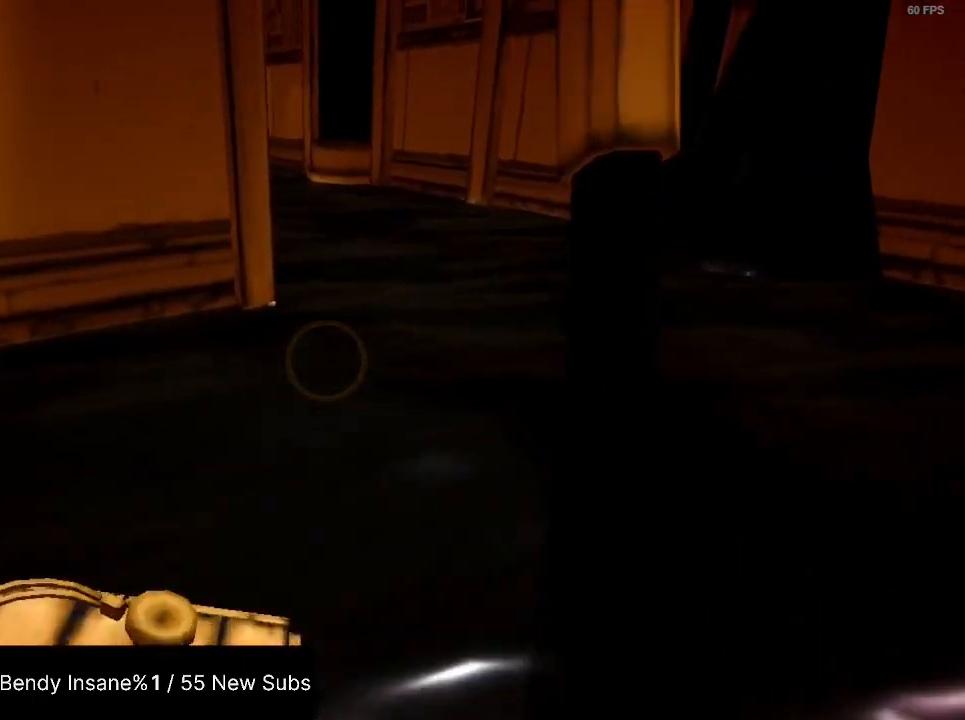
{"keys": ["shift", "space", "w"], "mouse": [], "events": [[434, "space", "down"]]}
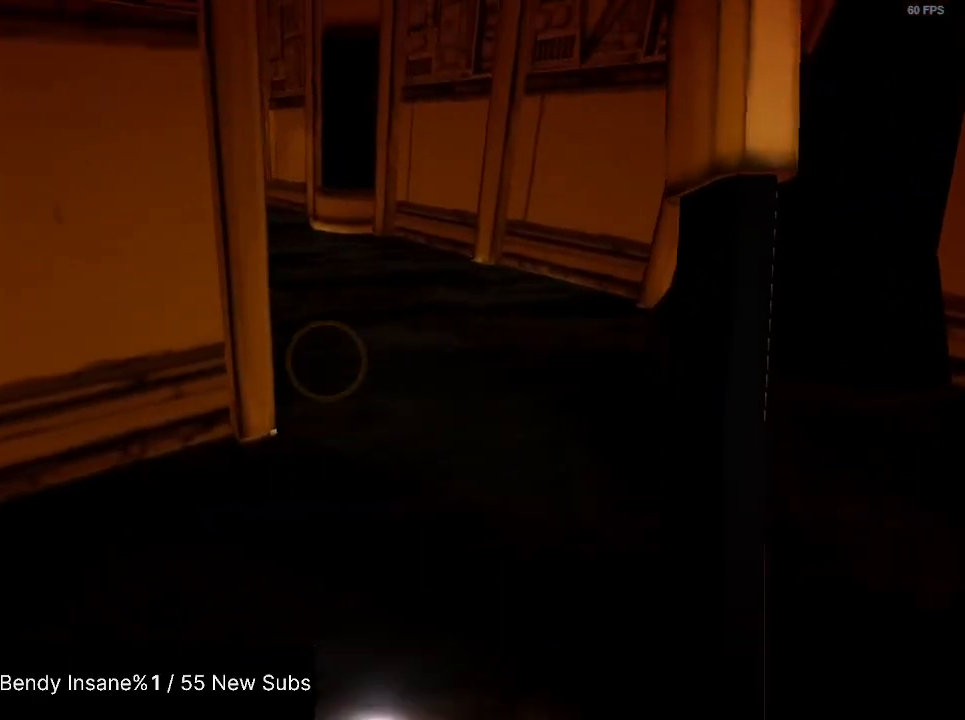
{"keys": ["shift", "w"], "mouse": [], "events": [[34, "space", "up"], [67, "space", "down"], [167, "space", "up"]]}
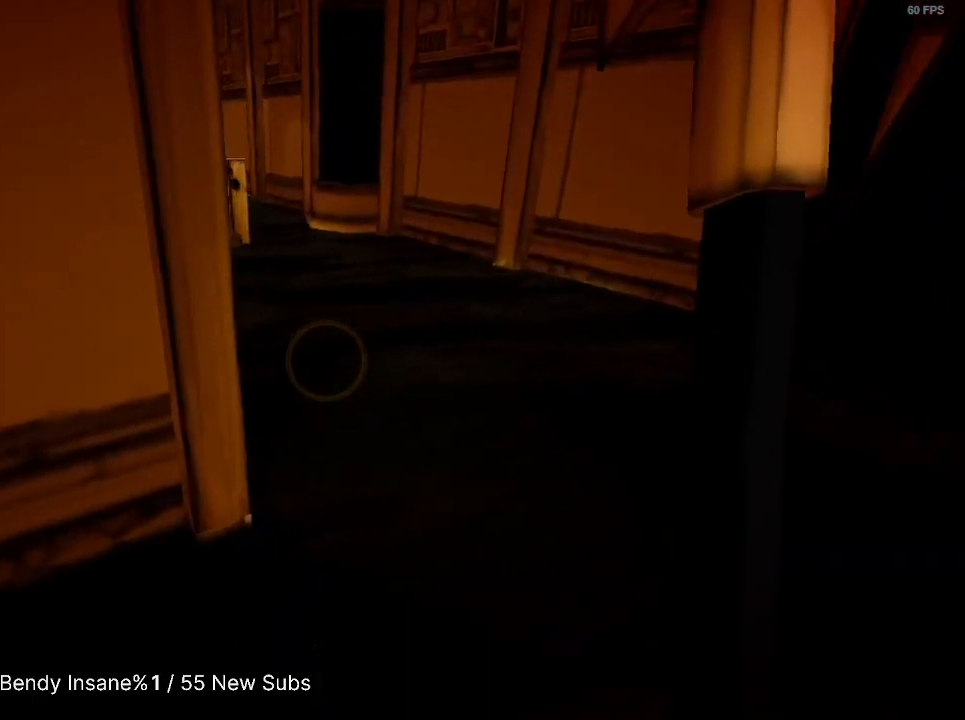
{"keys": ["shift", "w"], "mouse": [], "events": []}
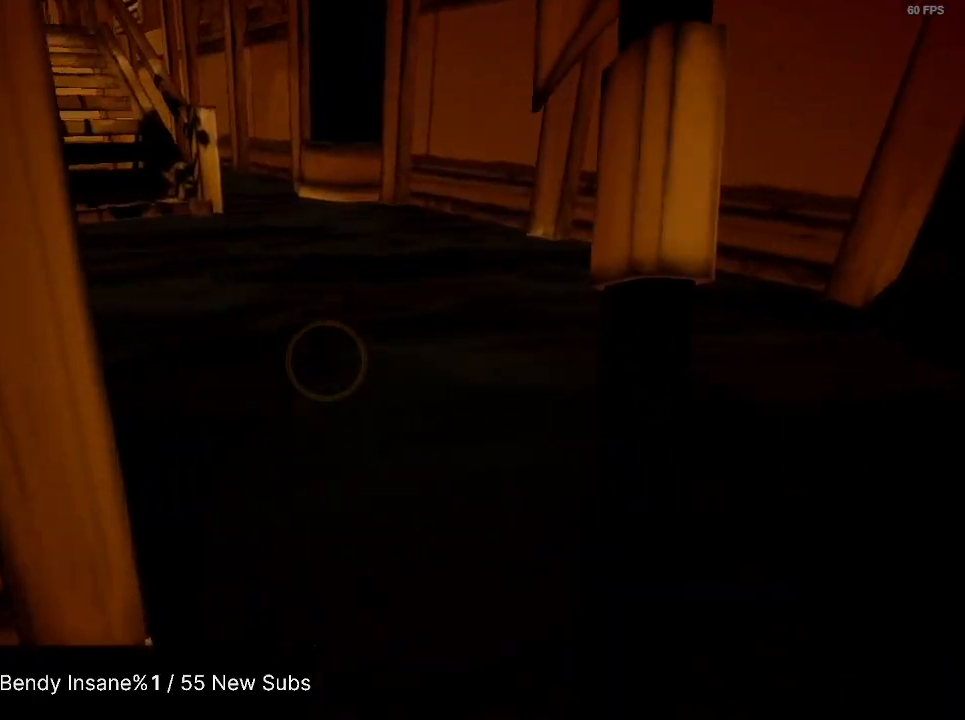
{"keys": ["shift", "w"], "mouse": [], "events": []}